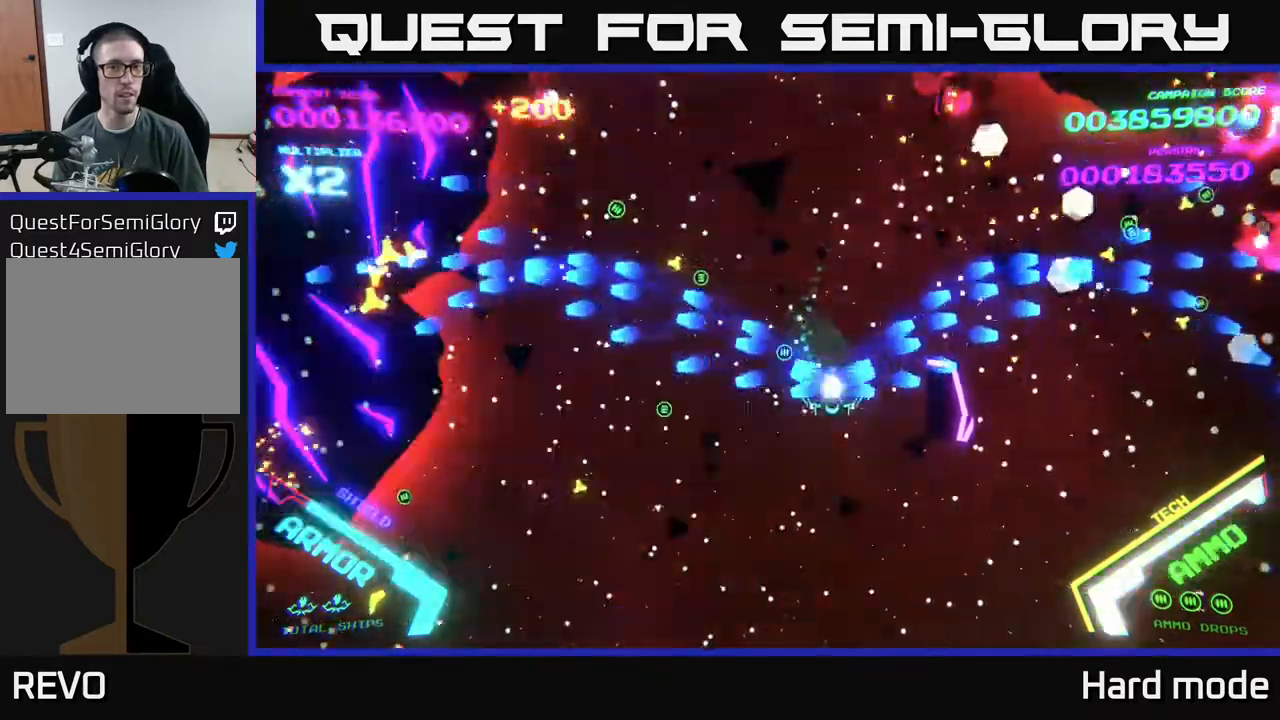
Gameplay with a controller (Xbox layout); each line is a JSON object with the inputs held at the frame after it. "events" lists button and stick changes between this image and that frame as [ms after this image, input, new state], when the widget could be followed in between. Not read: right_stick.
{"buttons": ["B"], "left_stick": "up-left", "events": [[33, "B", "up"], [33, "left_stick", "down-left"], [117, "B", "down"], [117, "left_stick", "up"], [317, "left_stick", "up-left"]]}
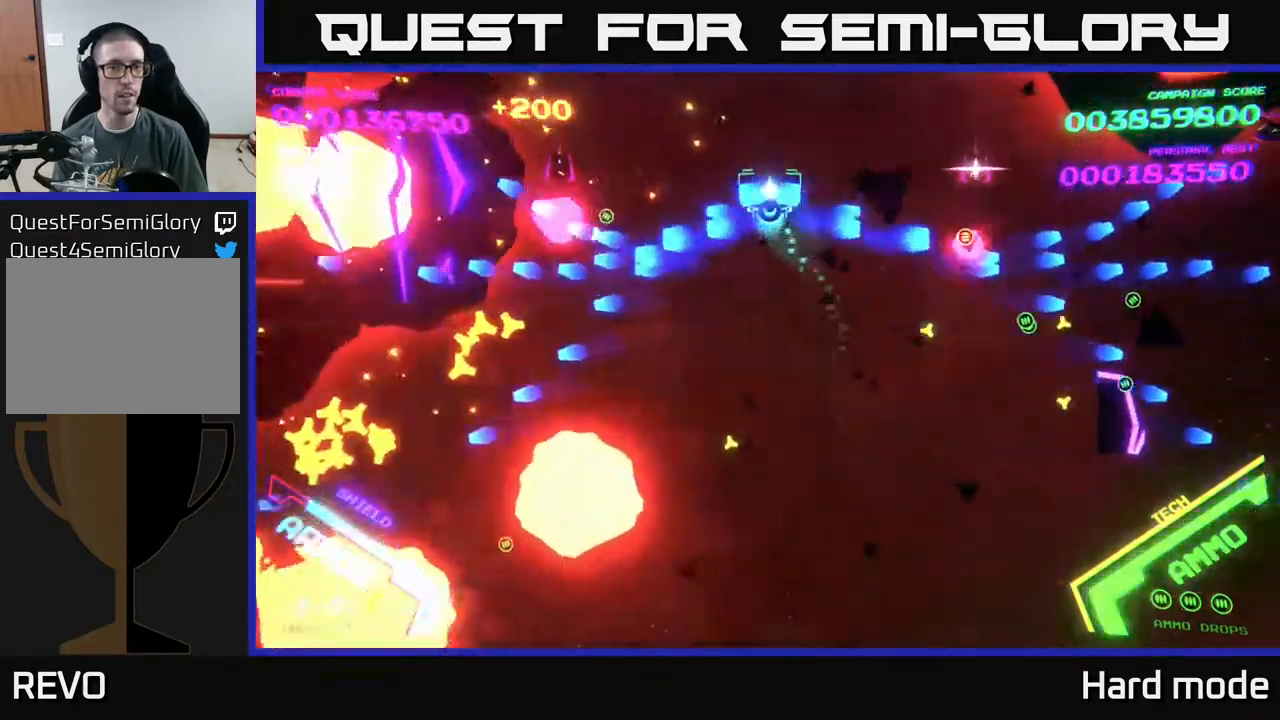
{"buttons": ["B"], "left_stick": "up", "events": [[83, "left_stick", "down"], [450, "left_stick", "left"], [500, "left_stick", "up"]]}
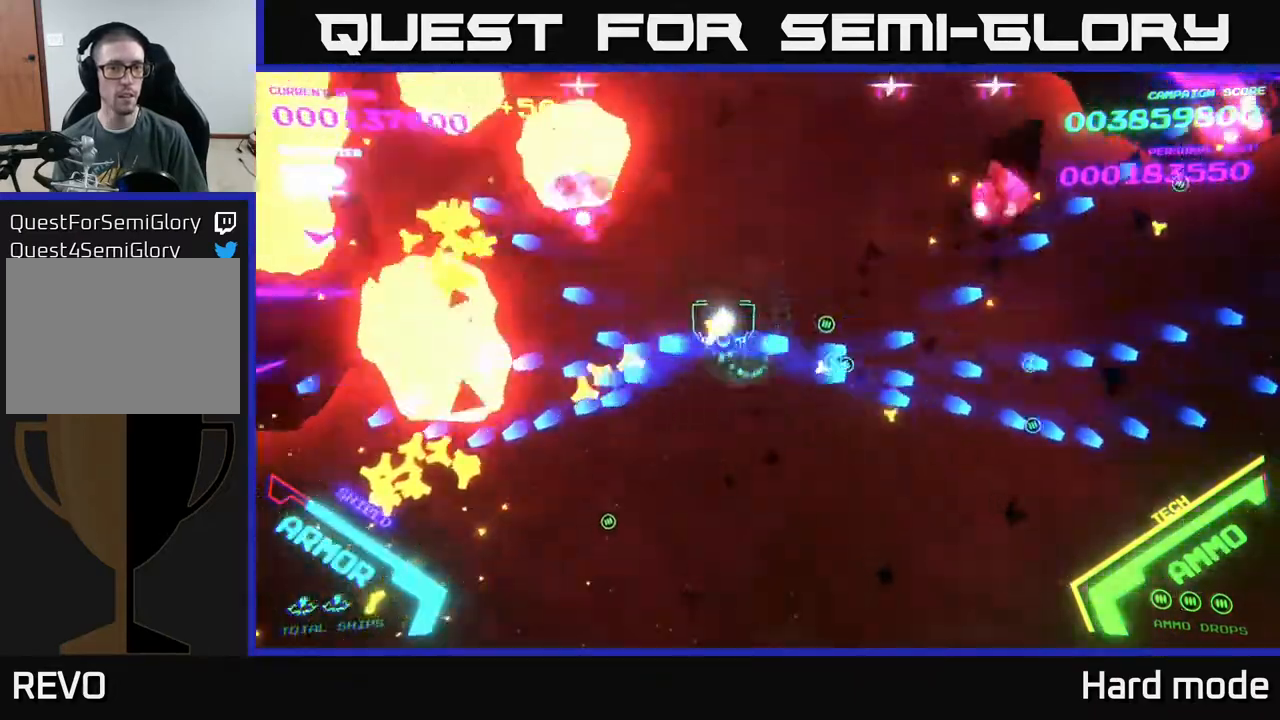
{"buttons": ["B"], "left_stick": "down-left", "events": [[133, "left_stick", "up-right"], [367, "left_stick", "down-left"]]}
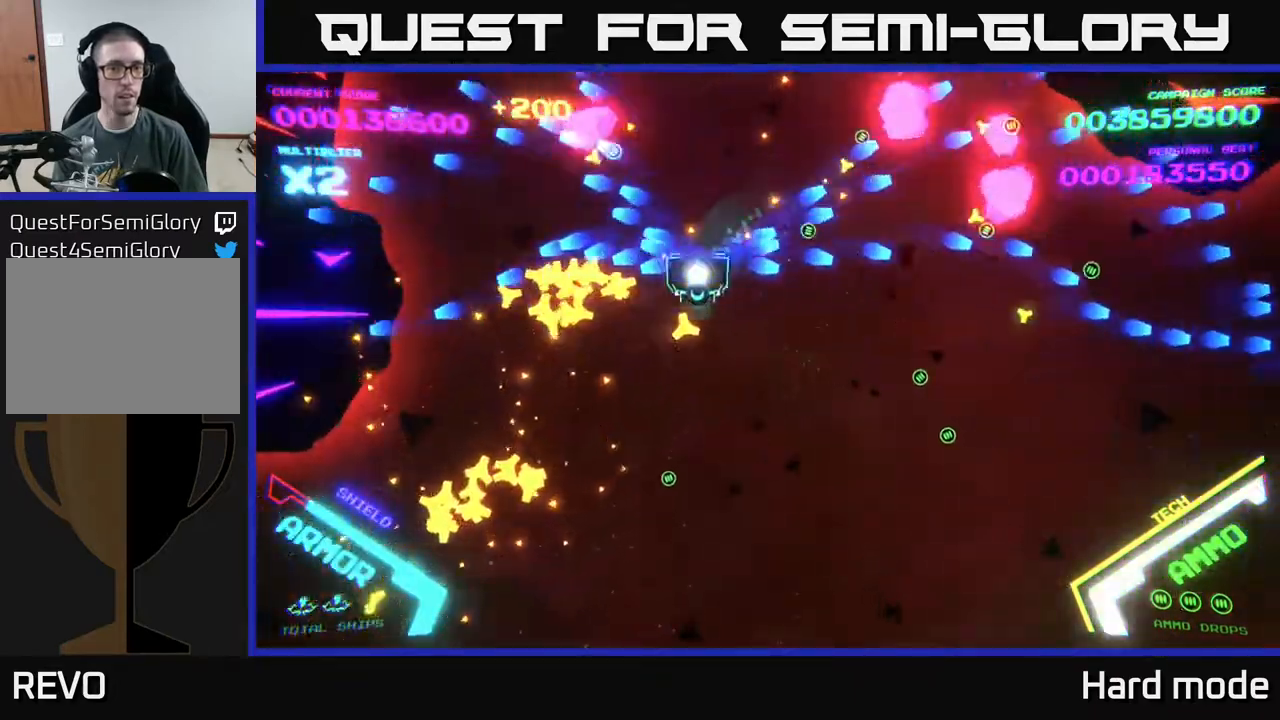
{"buttons": ["B"], "left_stick": "up", "events": [[300, "left_stick", "down-right"], [350, "left_stick", "up-right"], [433, "left_stick", "up"]]}
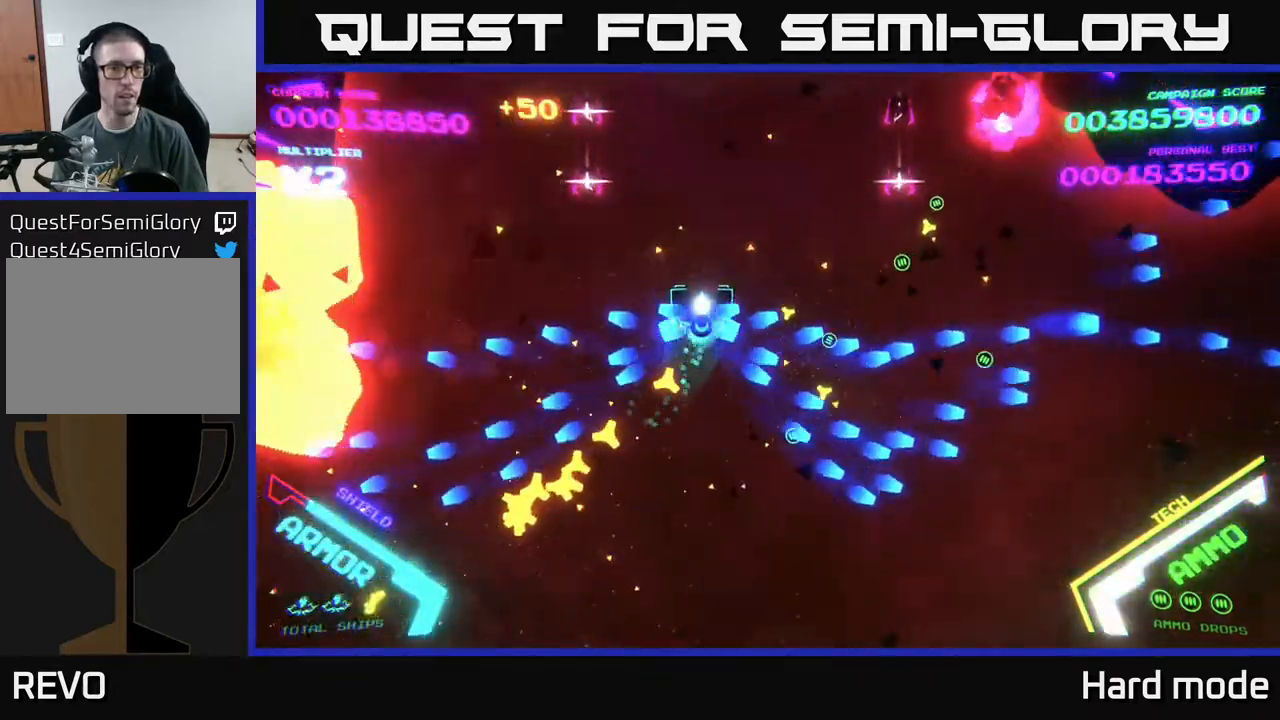
{"buttons": ["B"], "left_stick": "down", "events": [[317, "left_stick", "down"]]}
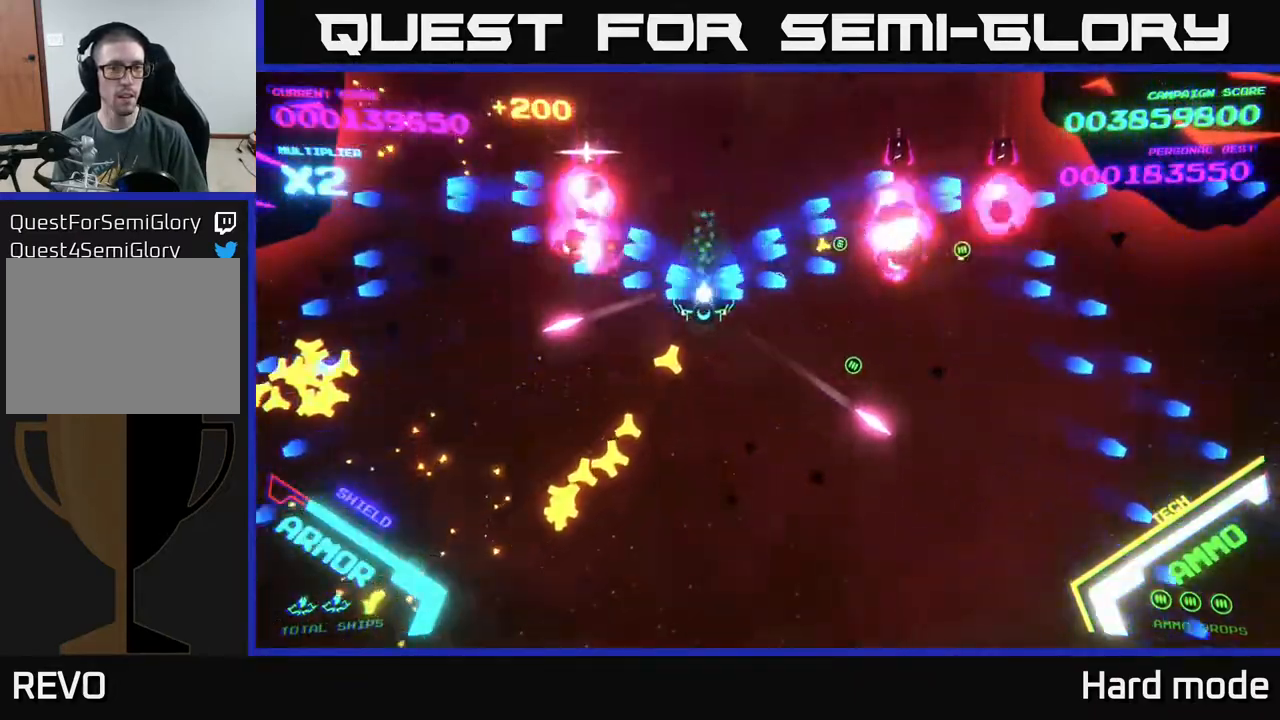
{"buttons": [], "left_stick": "right", "events": [[100, "left_stick", "left"], [150, "left_stick", "up"], [267, "left_stick", "up-right"], [483, "B", "up"], [500, "left_stick", "right"]]}
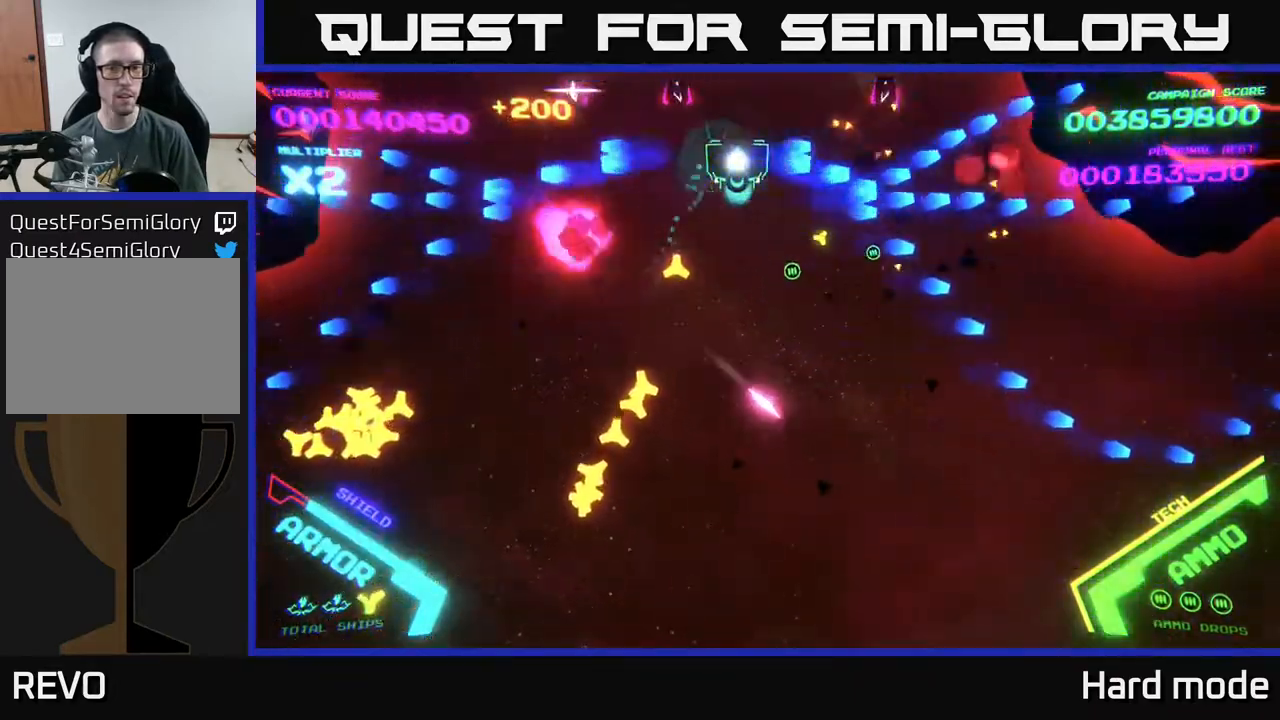
{"buttons": ["B"], "left_stick": "down-left", "events": [[17, "left_stick", "down-right"], [50, "B", "down"], [133, "left_stick", "down-left"]]}
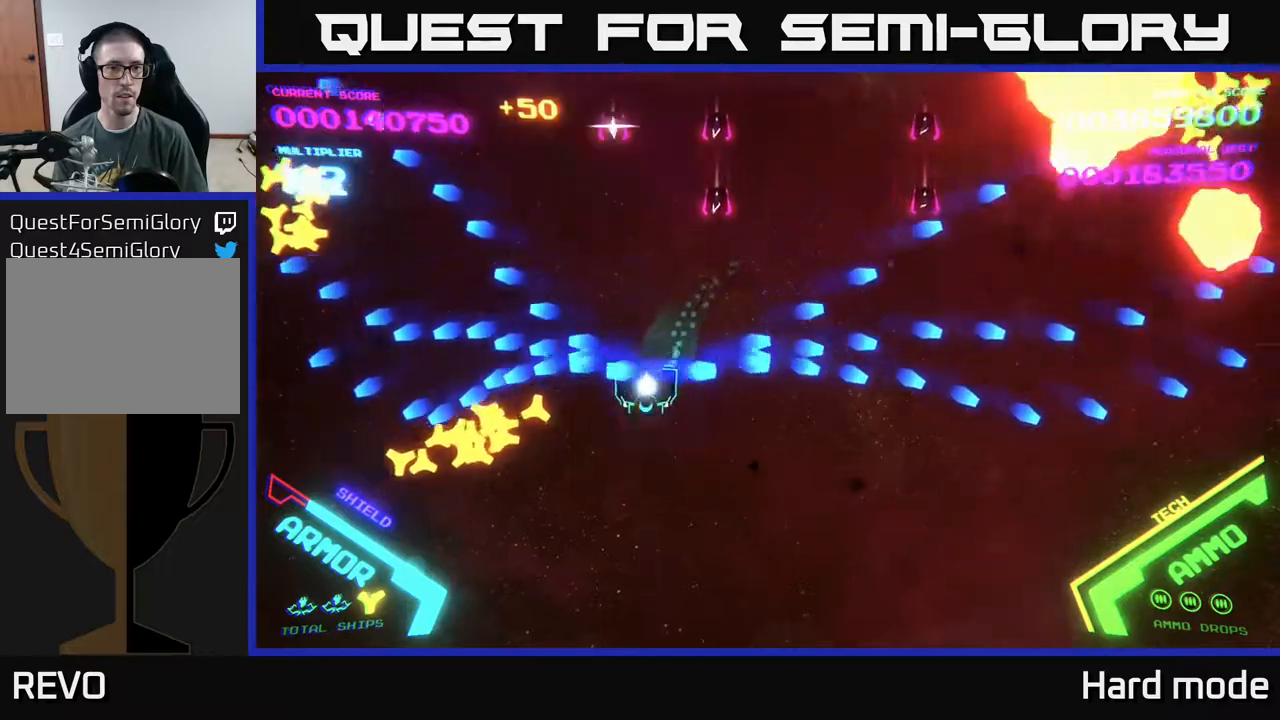
{"buttons": ["B"], "left_stick": "up", "events": [[167, "left_stick", "left"], [233, "B", "up"], [300, "left_stick", "up-left"], [317, "B", "down"], [433, "left_stick", "up"]]}
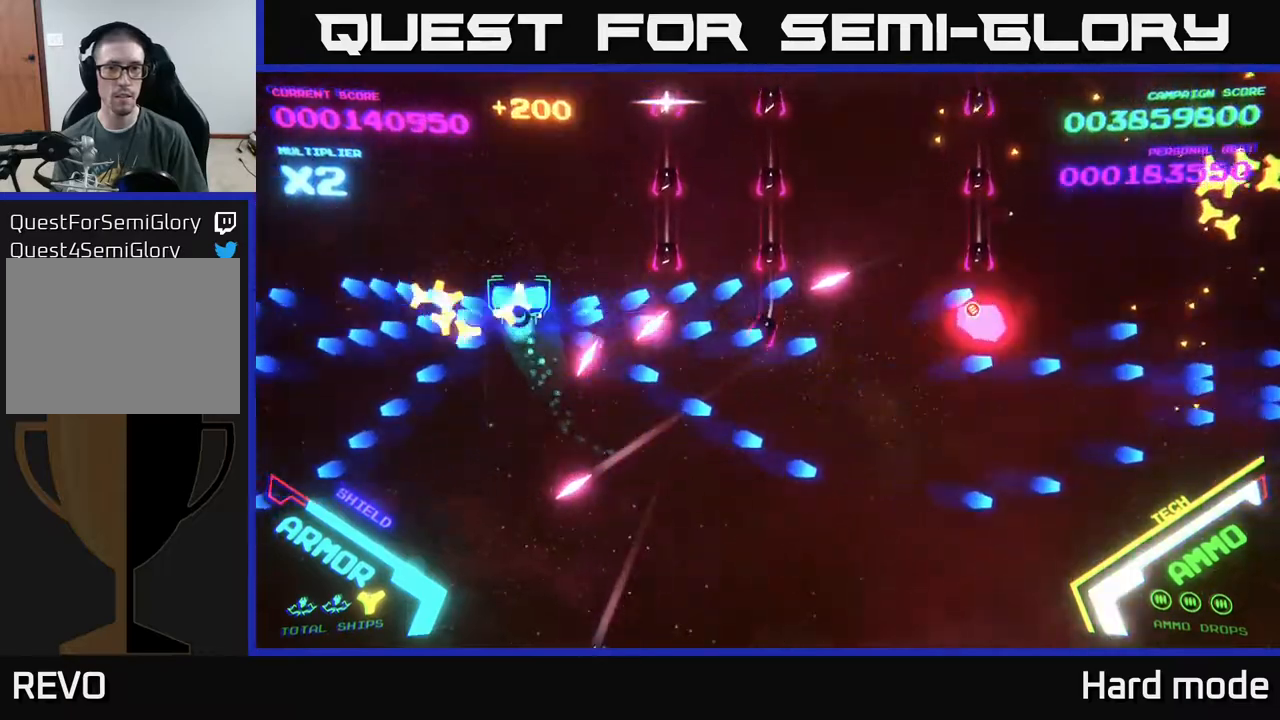
{"buttons": ["B"], "left_stick": "down-right", "events": [[433, "left_stick", "right"], [500, "left_stick", "down-right"]]}
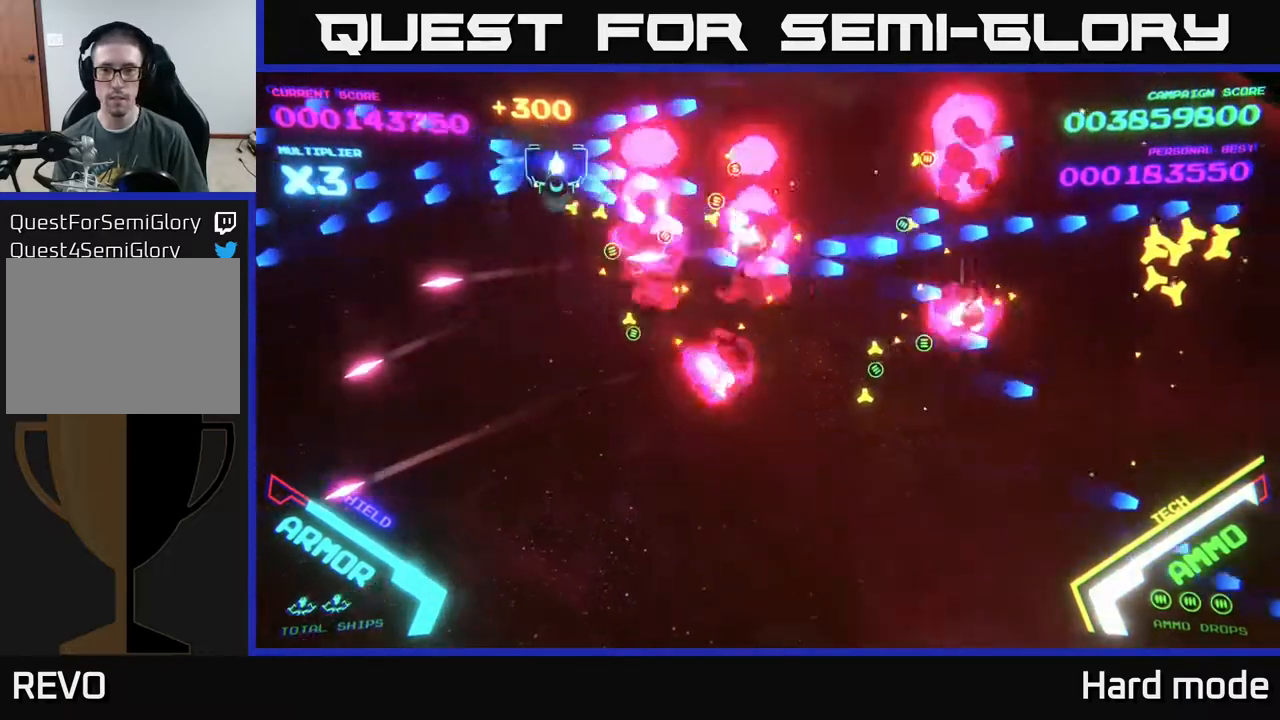
{"buttons": ["B"], "left_stick": "down-right", "events": []}
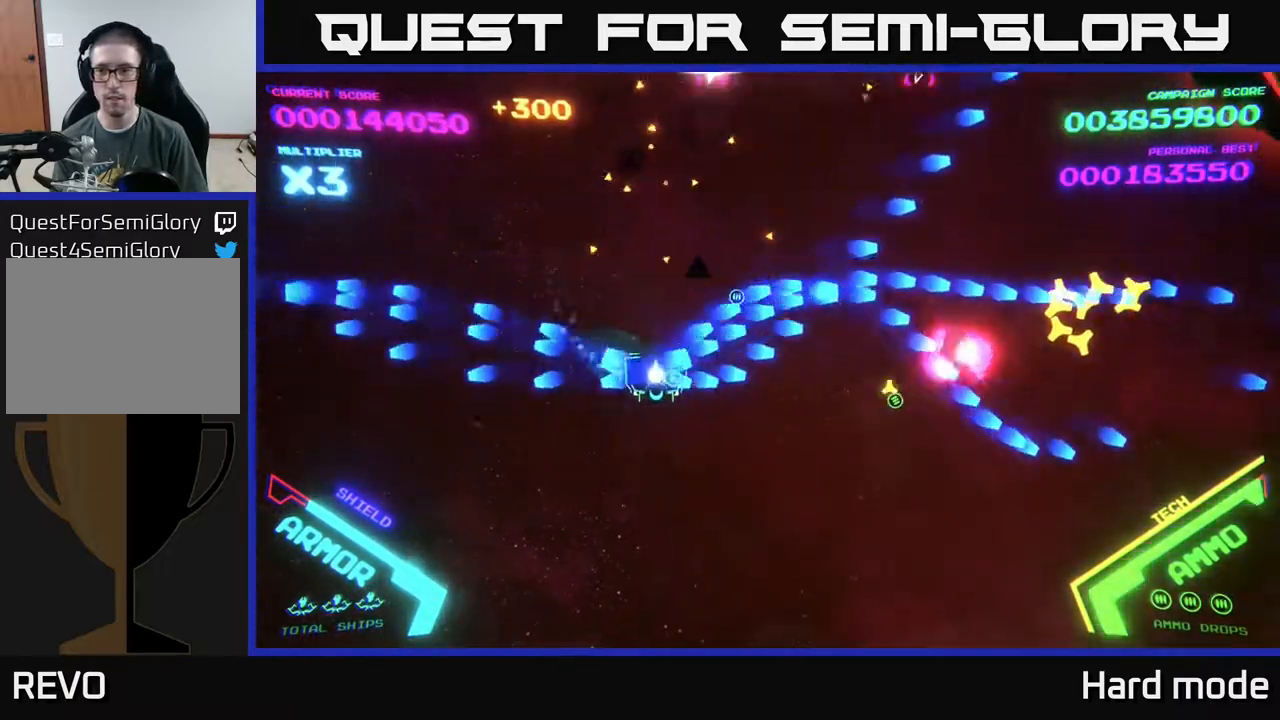
{"buttons": ["B"], "left_stick": "right", "events": [[33, "B", "up"], [33, "left_stick", "right"], [183, "B", "down"]]}
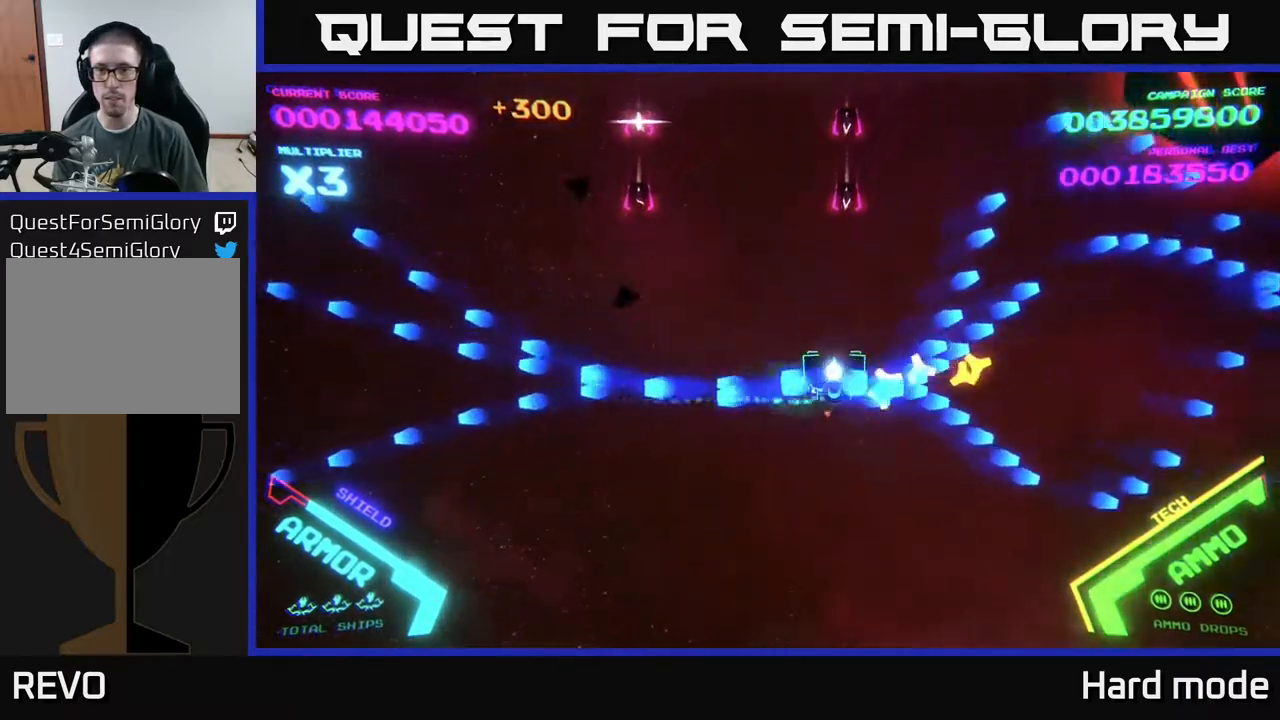
{"buttons": ["B"], "left_stick": "up", "events": [[17, "left_stick", "up-right"], [400, "left_stick", "up"]]}
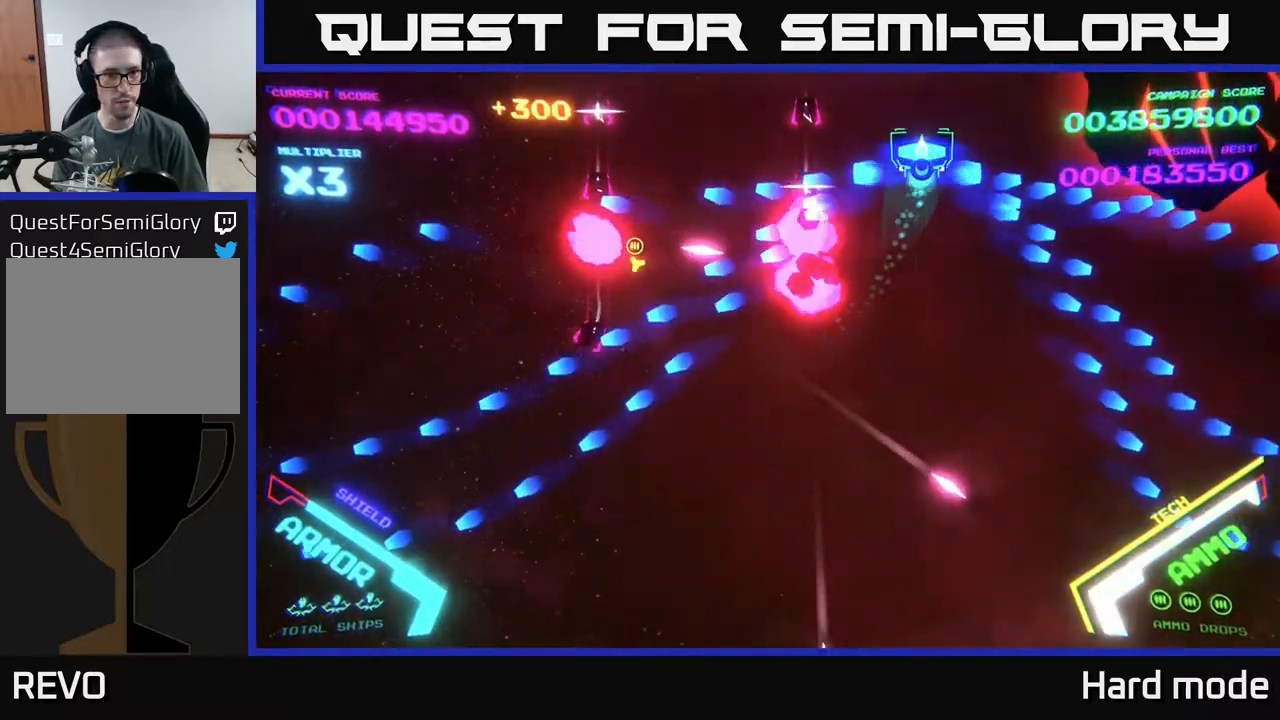
{"buttons": ["B"], "left_stick": "down-left", "events": [[200, "left_stick", "down-left"]]}
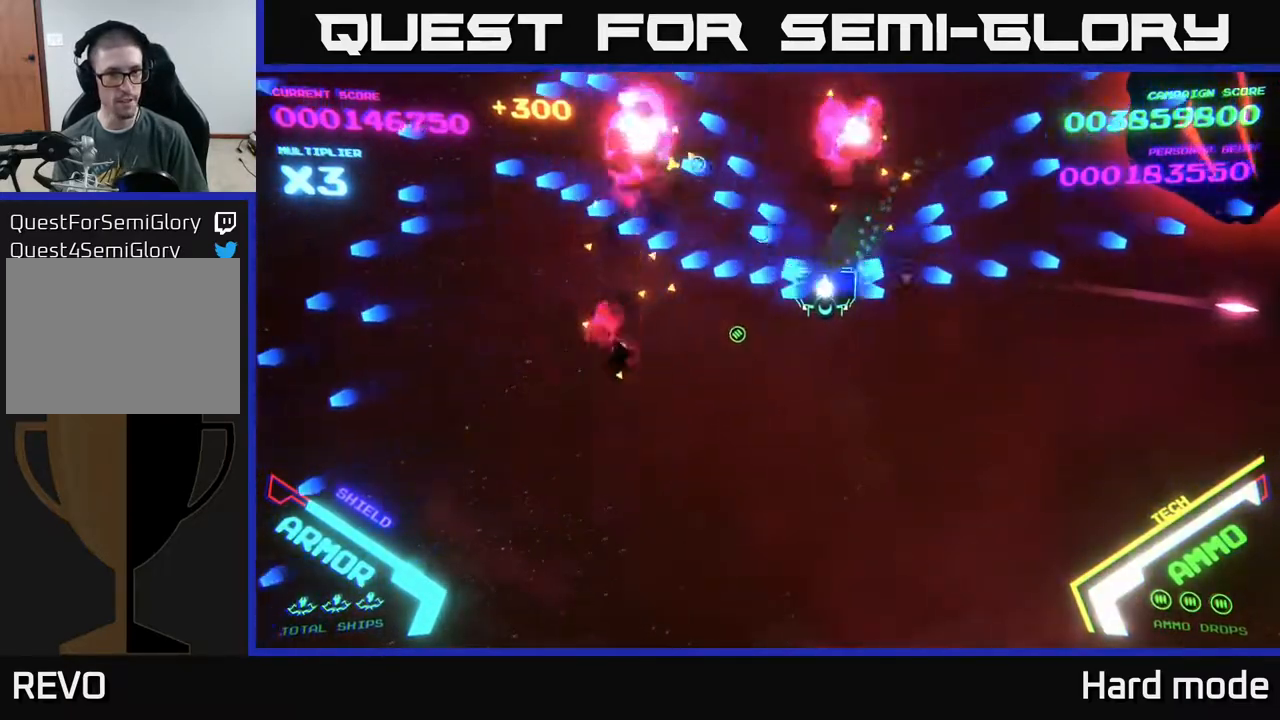
{"buttons": ["B"], "left_stick": "up-right", "events": [[183, "left_stick", "up-left"], [283, "left_stick", "up"], [417, "left_stick", "up-right"]]}
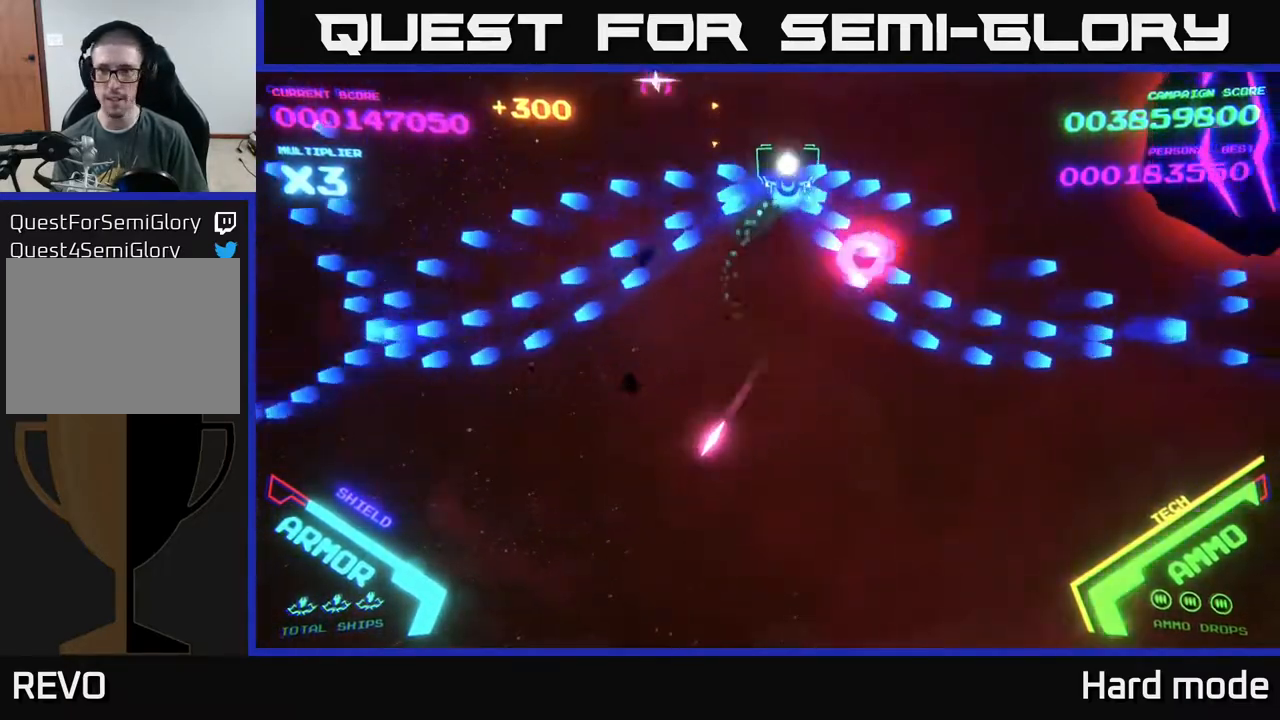
{"buttons": ["B"], "left_stick": "left", "events": [[83, "left_stick", "right"], [117, "B", "up"], [200, "B", "down"], [500, "left_stick", "left"]]}
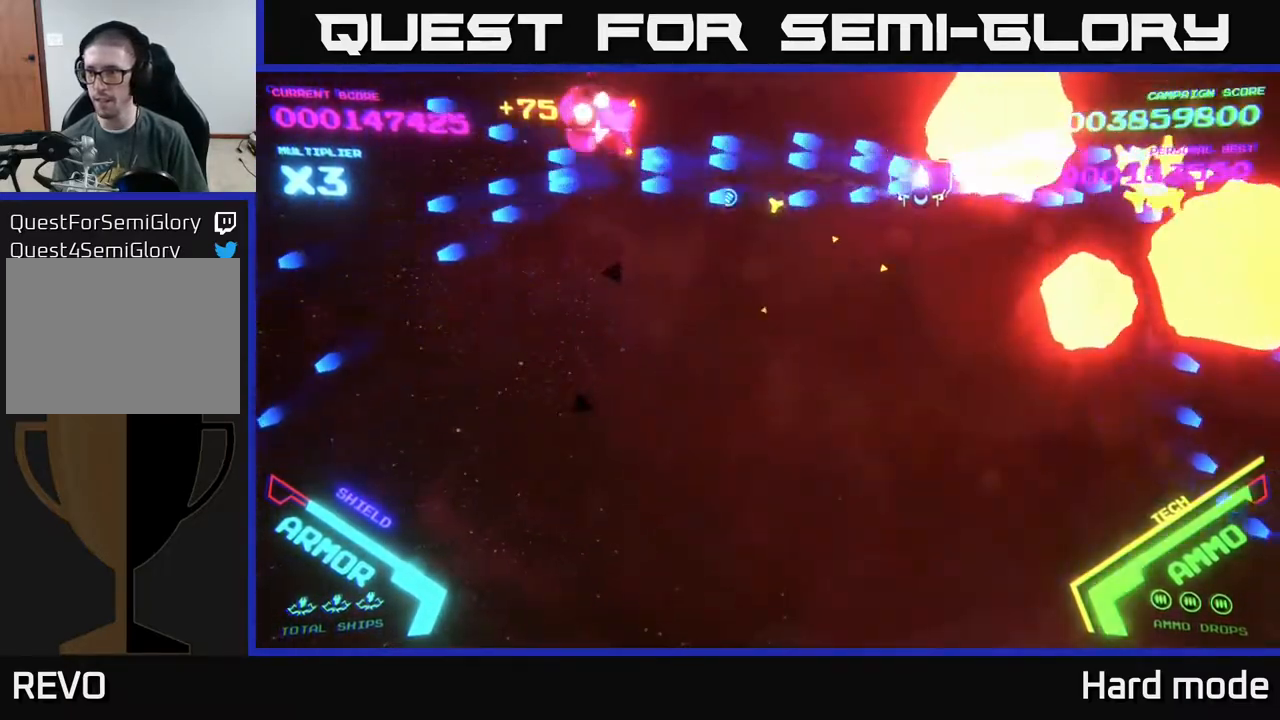
{"buttons": ["B"], "left_stick": "down-right", "events": [[83, "B", "up"], [133, "left_stick", "down-left"], [217, "B", "down"], [483, "left_stick", "down-right"]]}
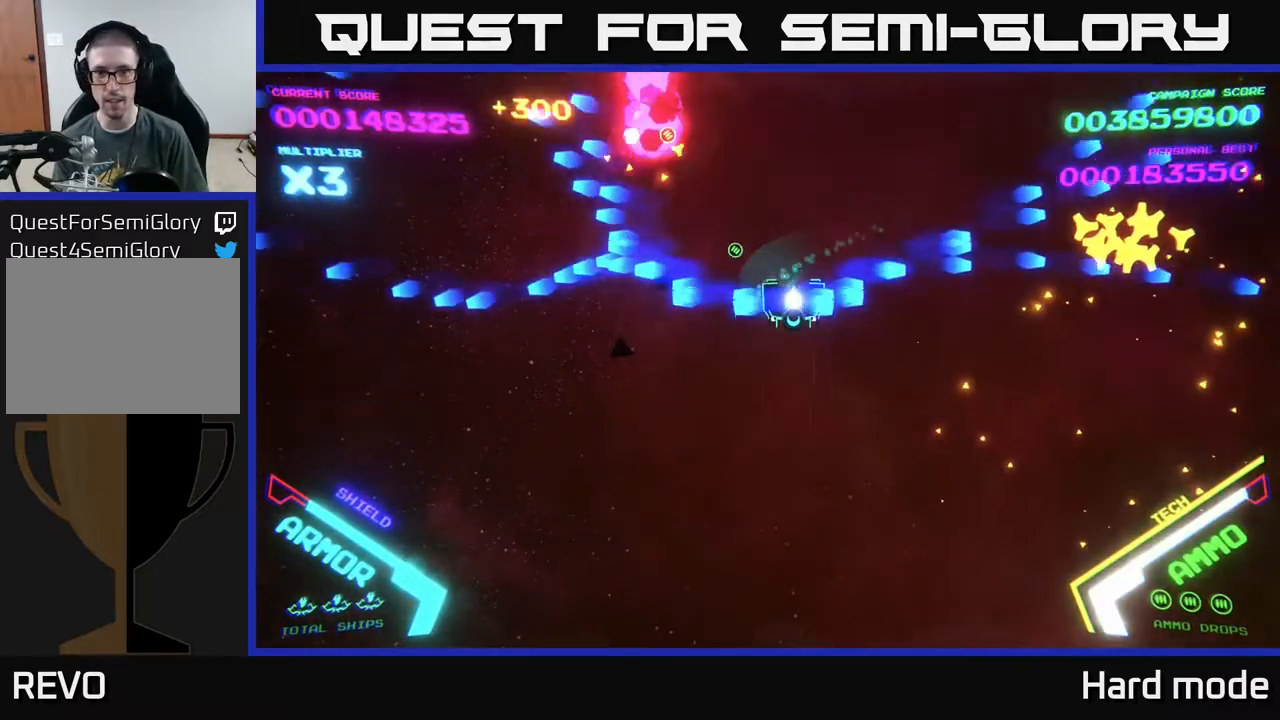
{"buttons": [], "left_stick": "up-right", "events": [[17, "left_stick", "right"], [100, "B", "up"], [267, "B", "down"], [400, "left_stick", "up-right"], [433, "B", "up"]]}
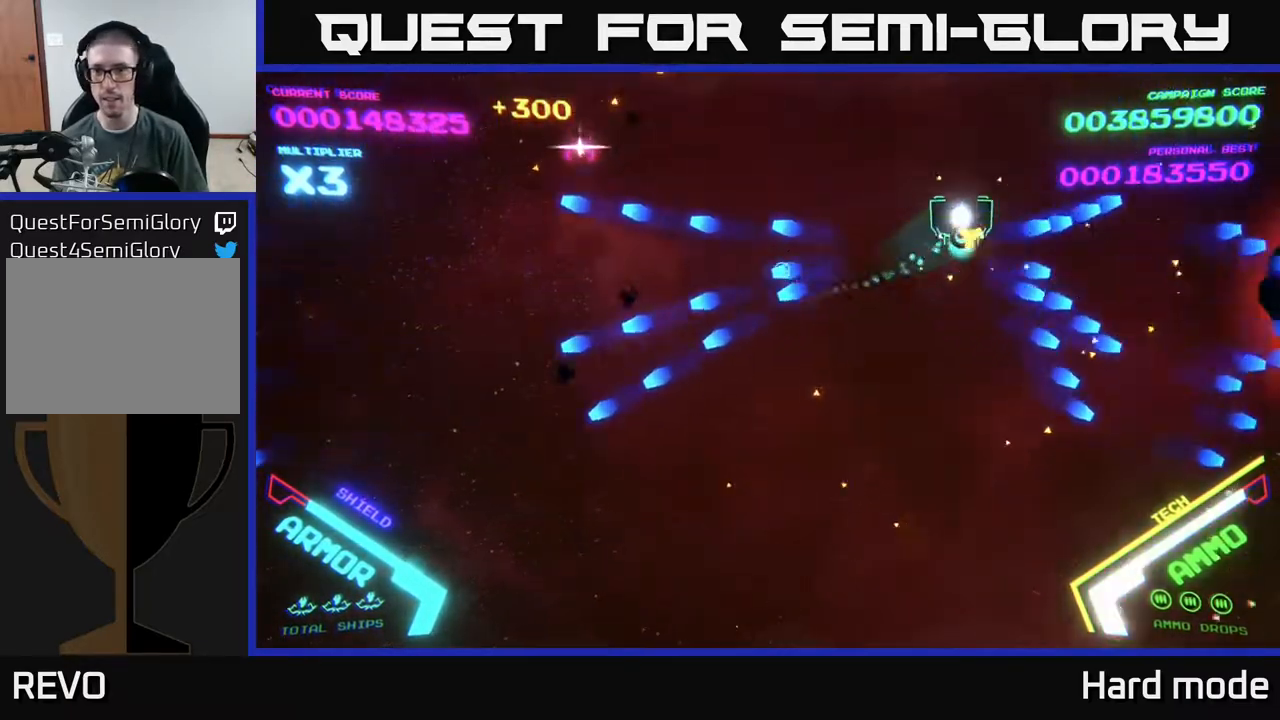
{"buttons": ["B"], "left_stick": "down-left", "events": [[83, "B", "down"], [167, "B", "up"], [250, "B", "down"], [250, "left_stick", "up-left"], [317, "left_stick", "down-left"]]}
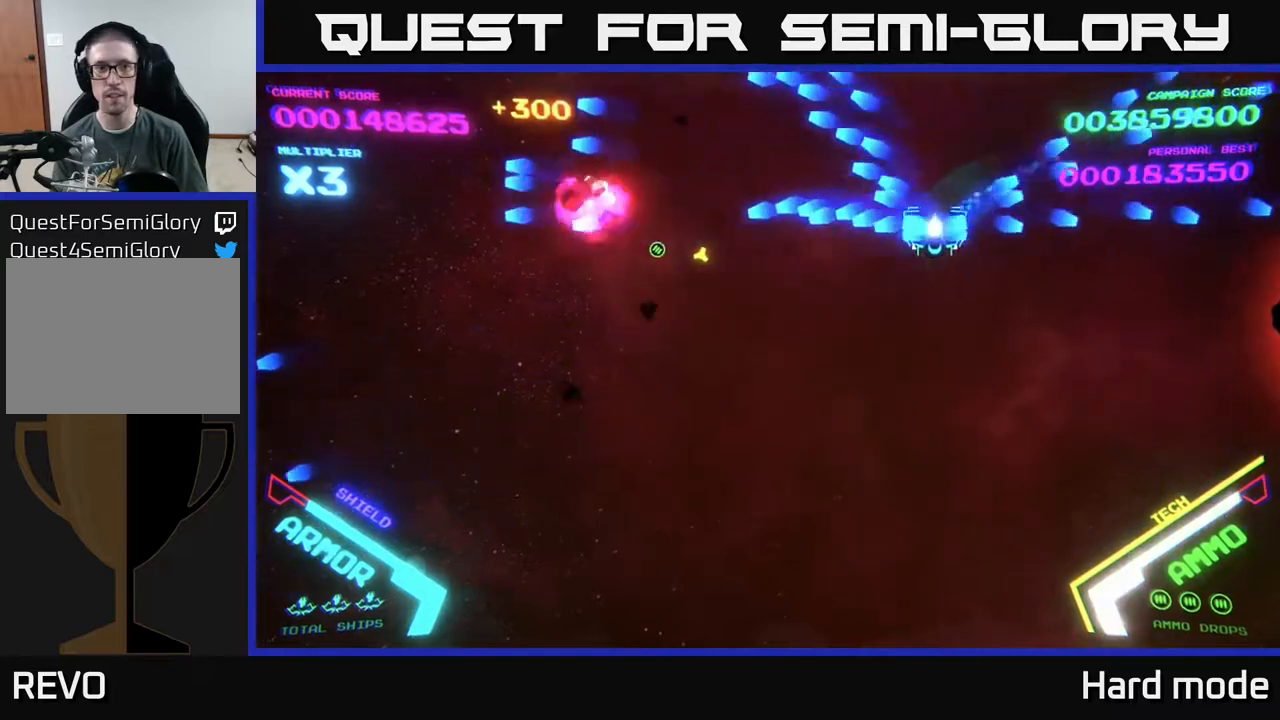
{"buttons": ["B"], "left_stick": "right", "events": [[117, "B", "up"], [150, "left_stick", "down-right"], [217, "B", "down"], [267, "left_stick", "right"], [383, "B", "up"], [417, "B", "down"]]}
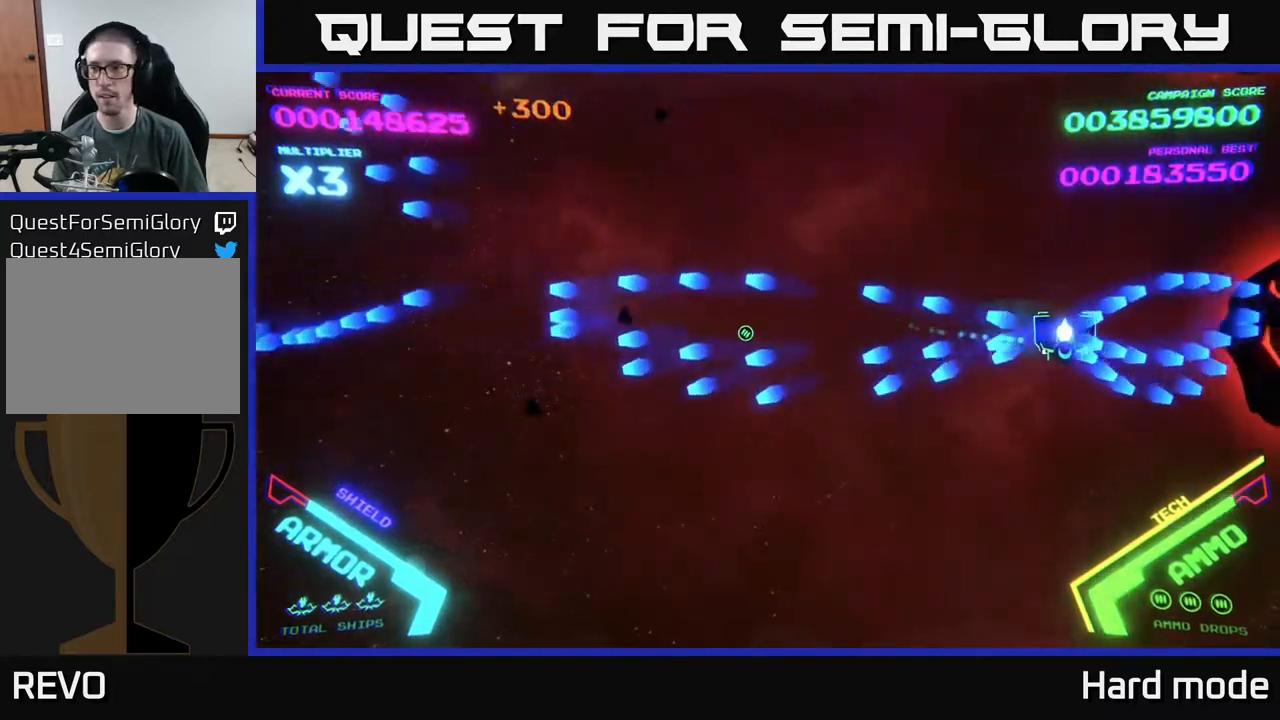
{"buttons": ["B"], "left_stick": "down-left", "events": [[183, "left_stick", "center"], [333, "left_stick", "down-left"]]}
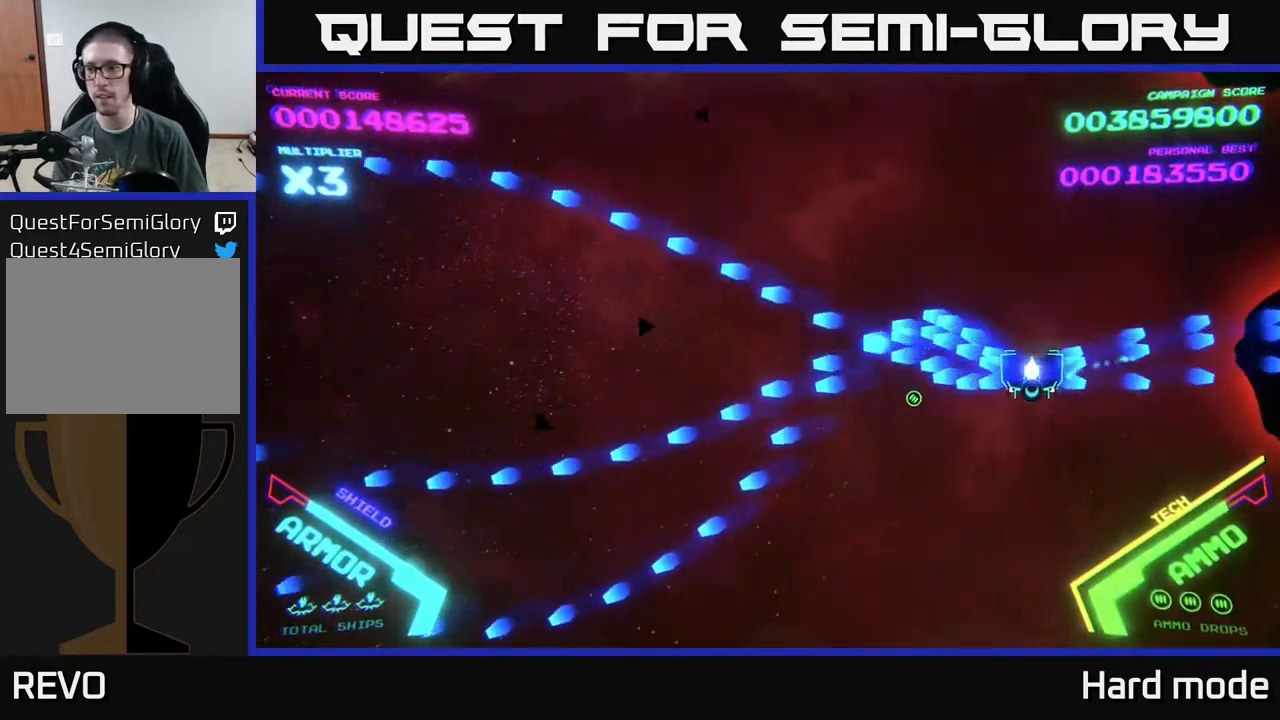
{"buttons": ["B"], "left_stick": "down-right", "events": [[100, "left_stick", "right"], [167, "B", "up"], [233, "B", "down"], [233, "left_stick", "left"], [283, "B", "up"], [367, "B", "down"], [433, "left_stick", "right"], [483, "left_stick", "down-right"]]}
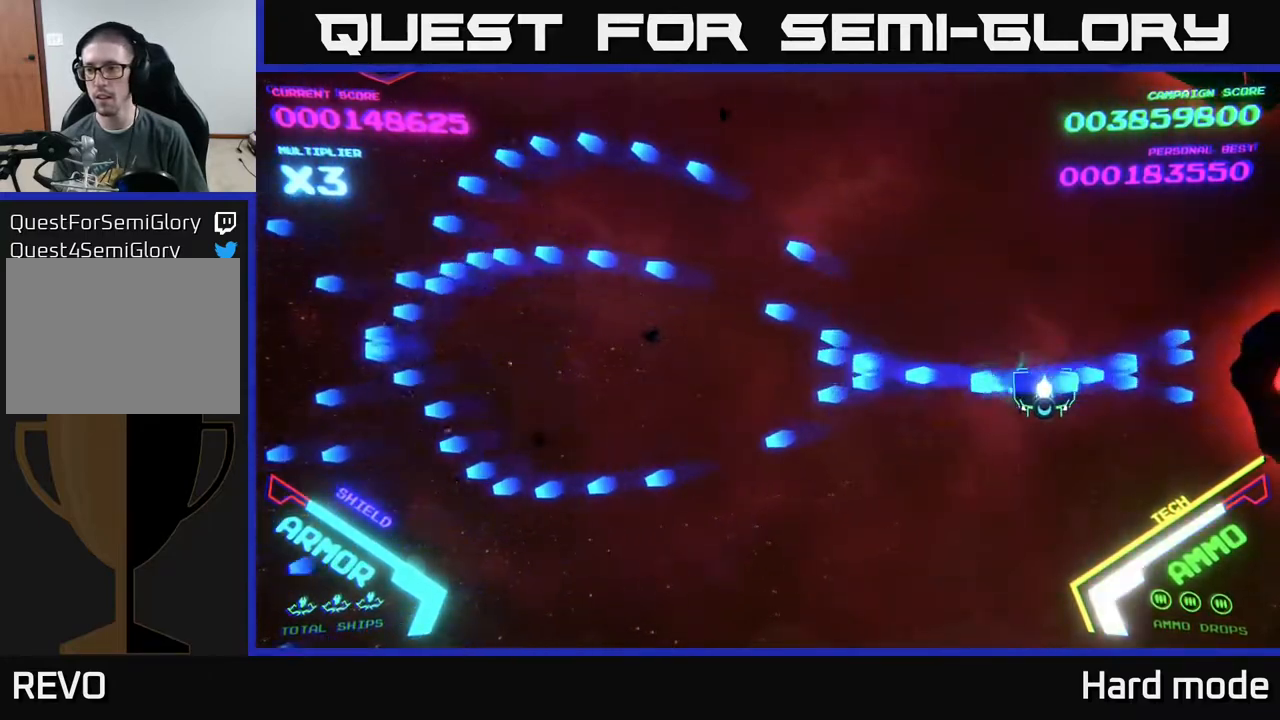
{"buttons": [], "left_stick": "up-left", "events": [[17, "B", "up"], [67, "B", "down"], [117, "left_stick", "right"], [267, "left_stick", "left"], [383, "B", "up"], [467, "left_stick", "up-left"]]}
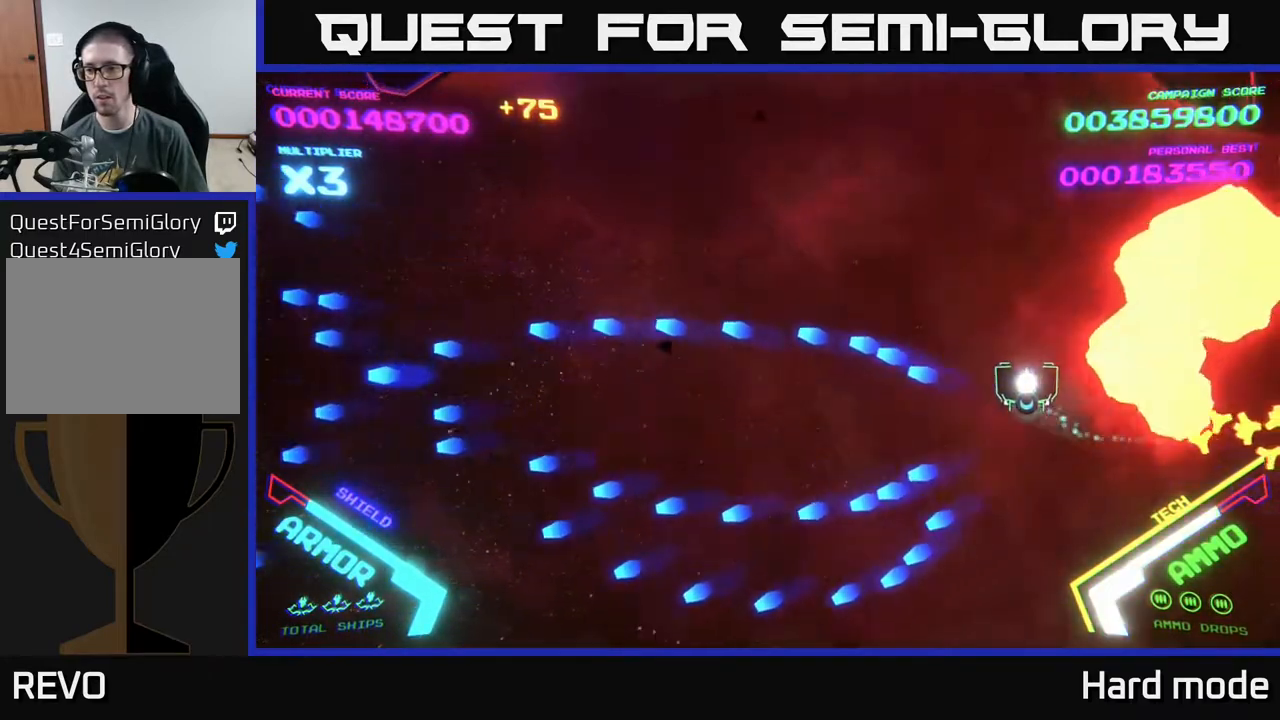
{"buttons": [], "left_stick": "right", "events": [[433, "left_stick", "right"]]}
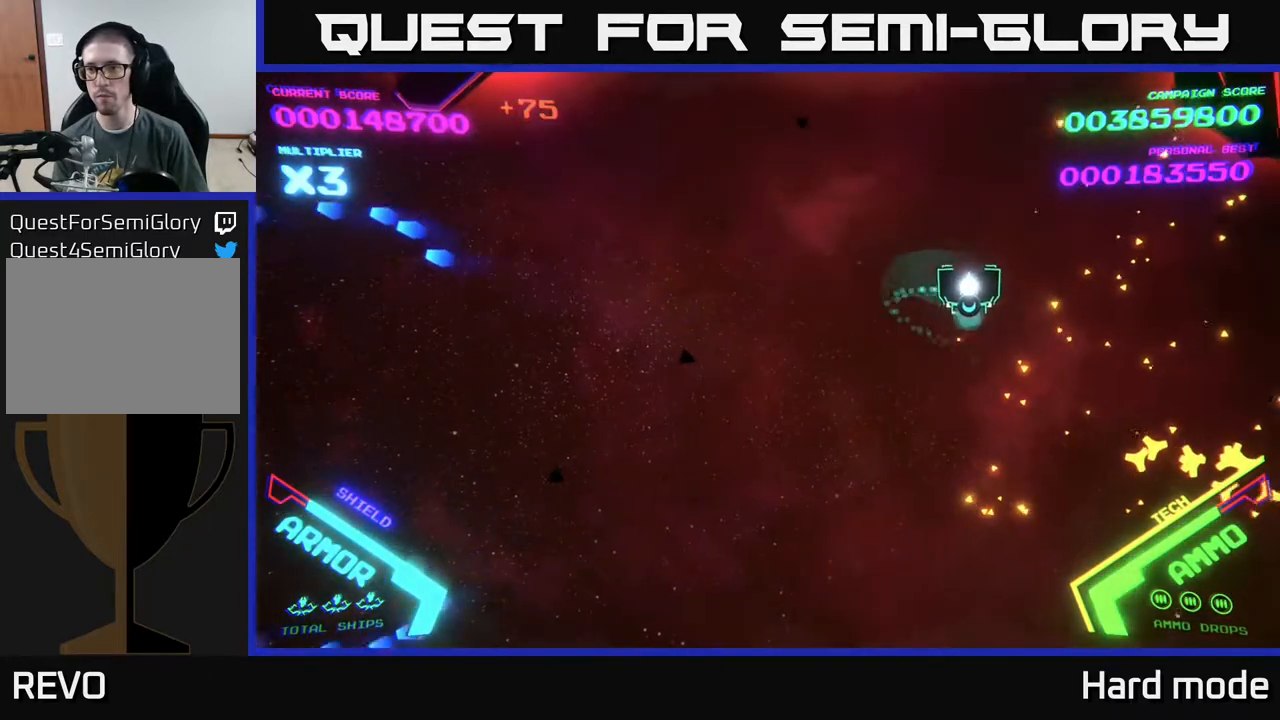
{"buttons": [], "left_stick": "right", "events": [[33, "left_stick", "down-right"], [200, "left_stick", "right"]]}
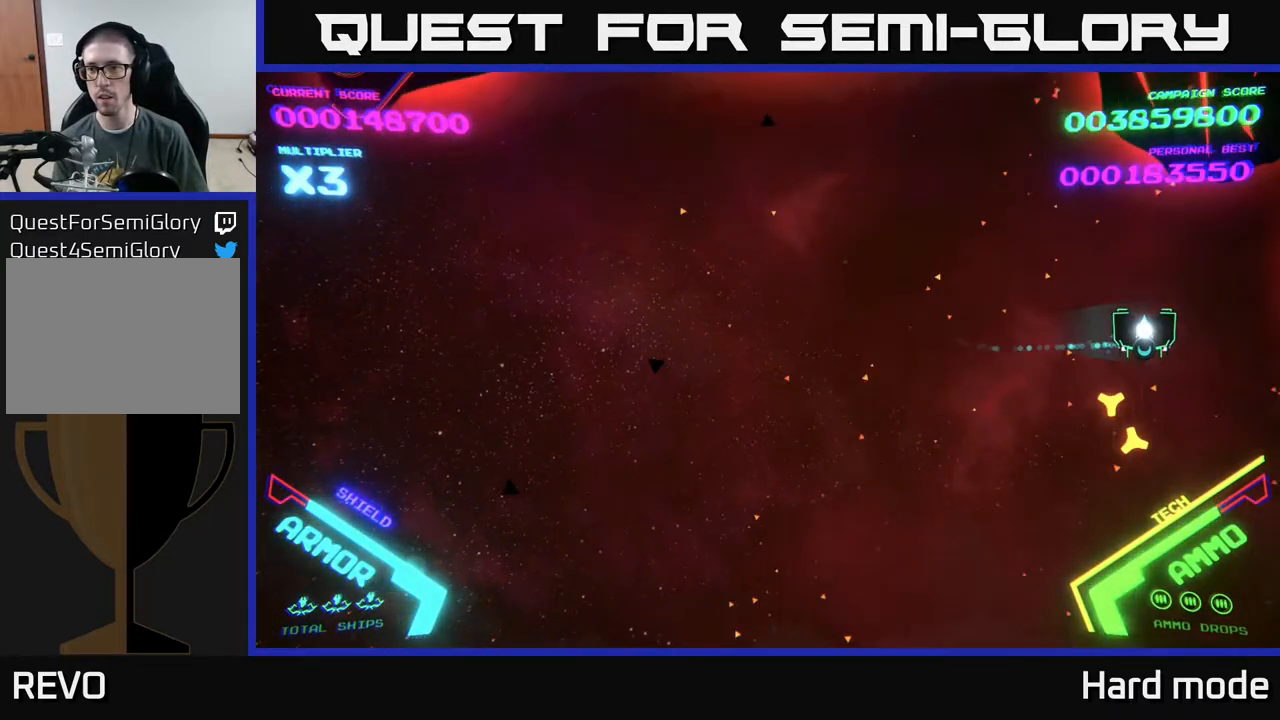
{"buttons": [], "left_stick": "down", "events": [[167, "X", "down"], [200, "X", "up"], [200, "left_stick", "center"], [250, "X", "down"], [317, "X", "up"], [383, "X", "down"], [433, "X", "up"], [500, "left_stick", "down"]]}
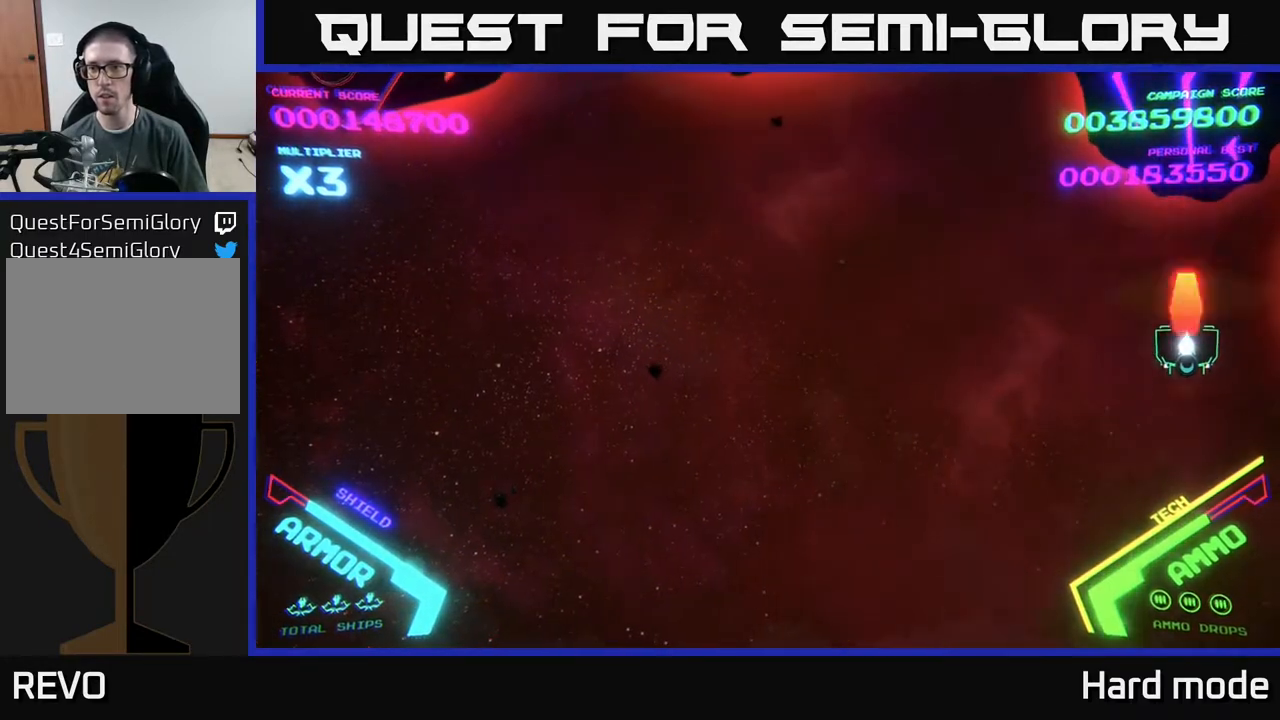
{"buttons": [], "left_stick": "left", "events": [[33, "X", "down"], [100, "X", "up"], [183, "left_stick", "down-left"], [283, "left_stick", "left"]]}